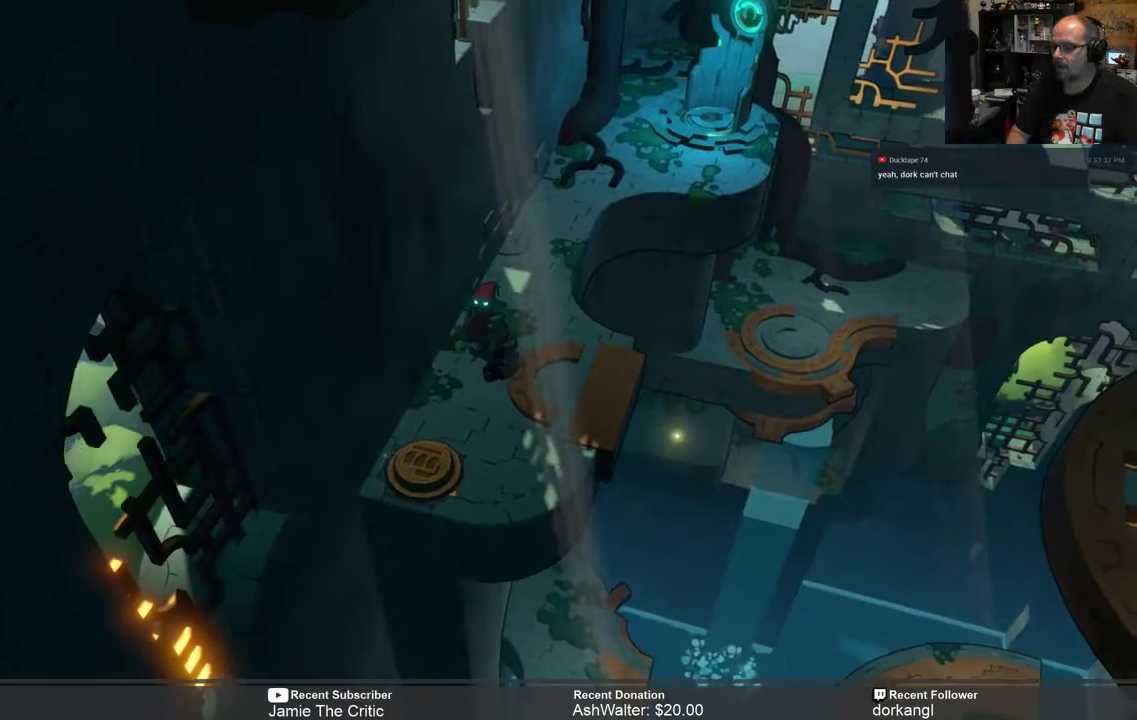
Gameplay with a controller (Xbox layout); each line is a JSON object with the inputs held at the frame after it. "events" lists button and stick changes between this image and that frame as [ms after this image, input, new state], when the widget could be followed in between. Not read: SHARE.
{"buttons": ["R2"], "left_stick": "center", "right_stick": "center", "events": [[33, "left_stick", "down-left"], [283, "left_stick", "center"]]}
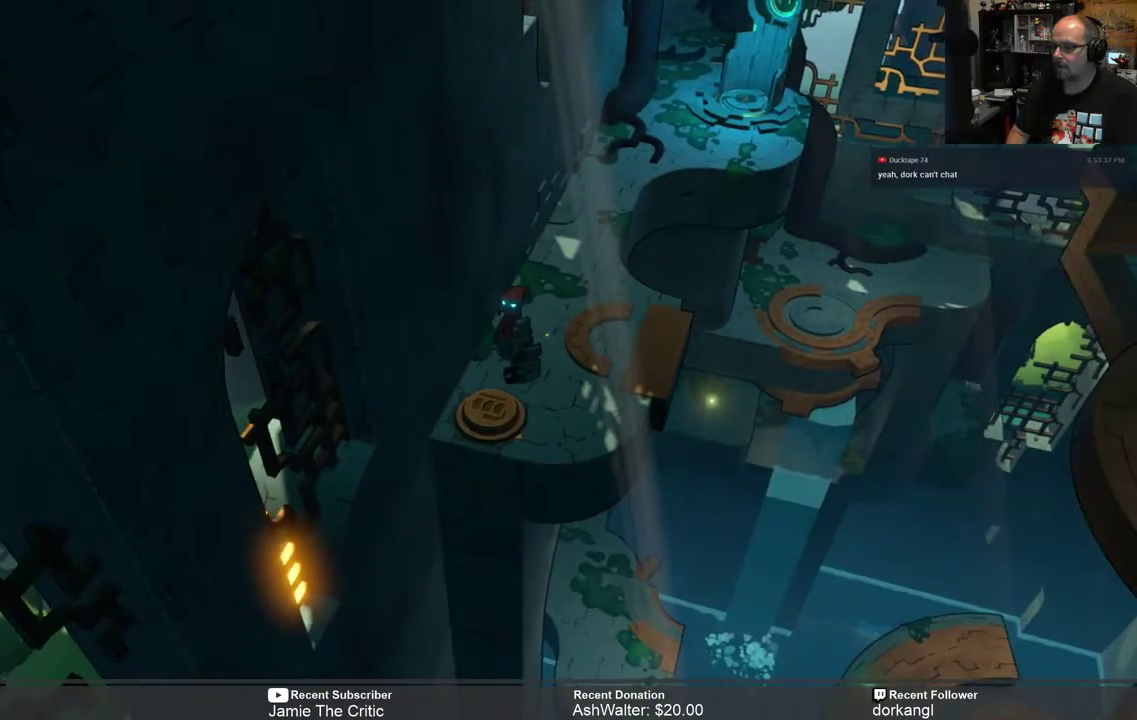
{"buttons": [], "left_stick": "center", "right_stick": "center", "events": [[83, "R2", "up"], [200, "left_stick", "down"], [317, "left_stick", "center"]]}
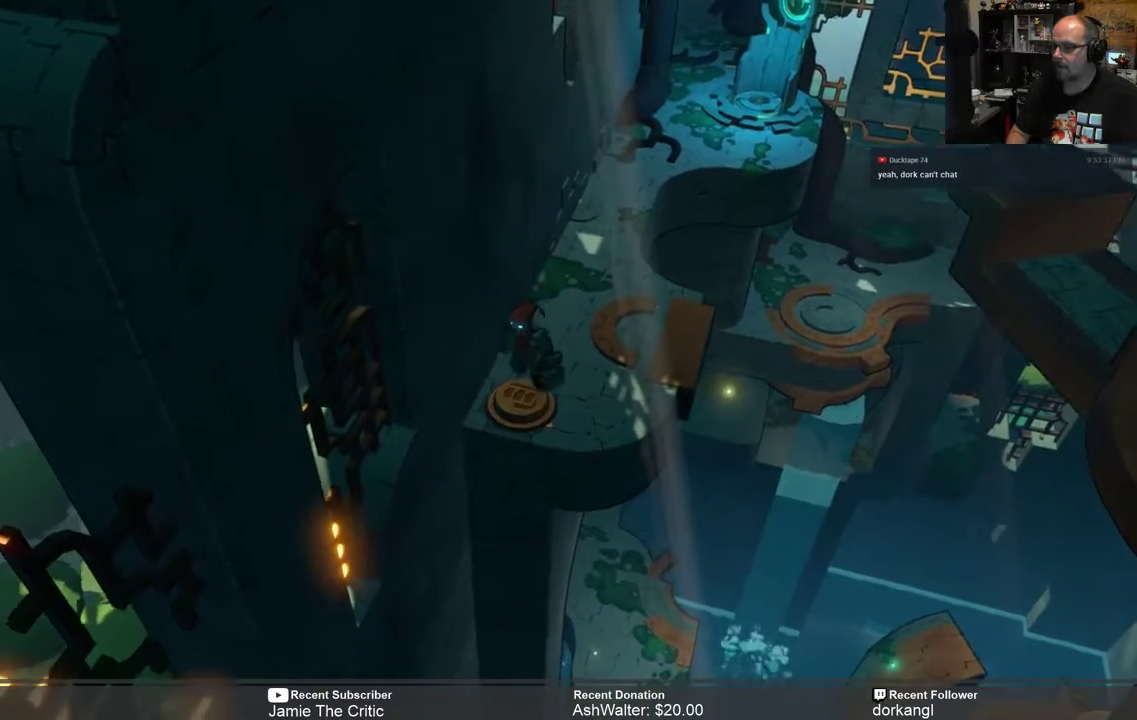
{"buttons": [], "left_stick": "center", "right_stick": "center", "events": []}
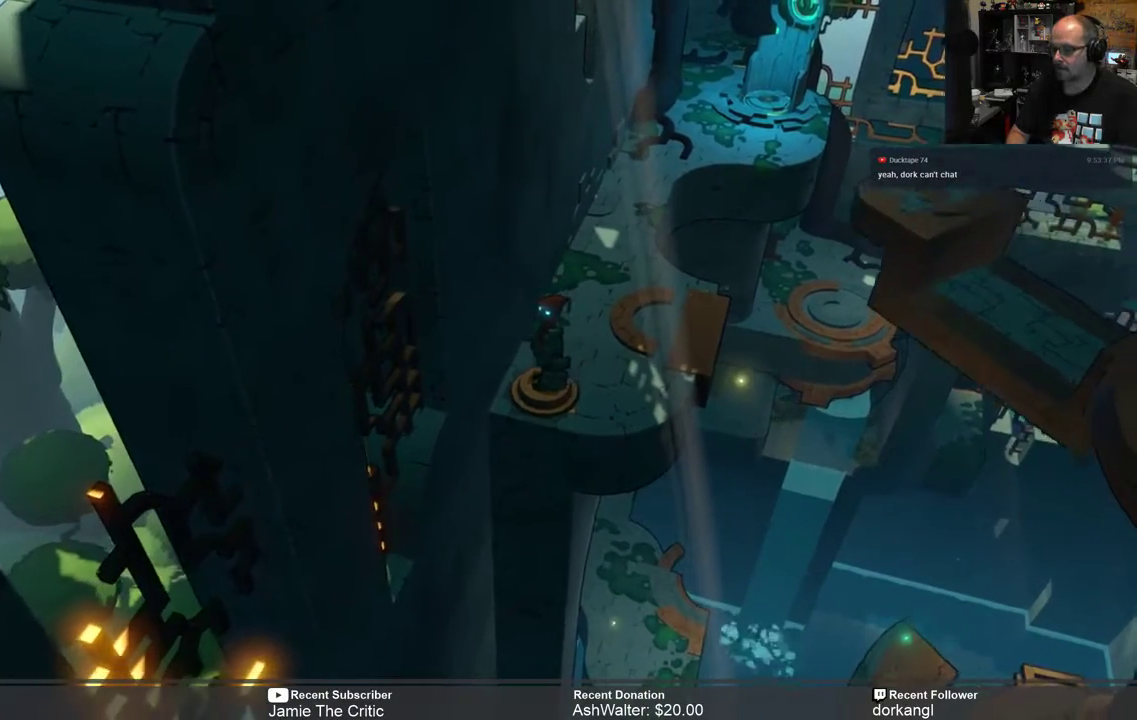
{"buttons": [], "left_stick": "center", "right_stick": "center", "events": []}
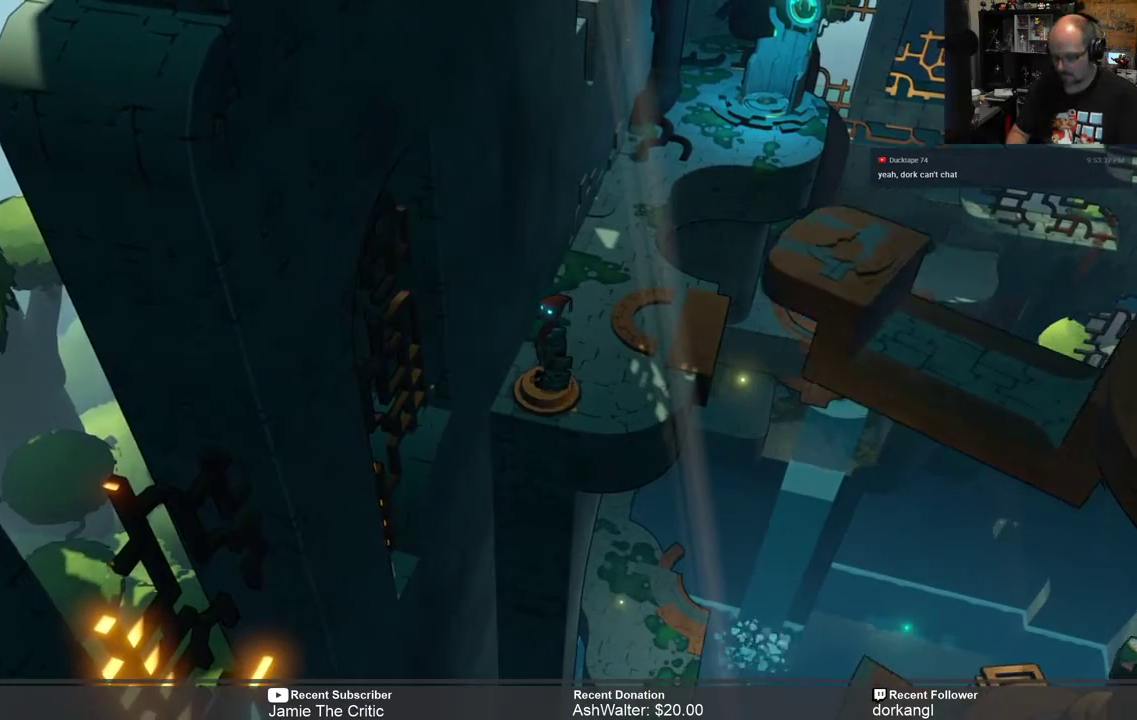
{"buttons": [], "left_stick": "center", "right_stick": "center", "events": []}
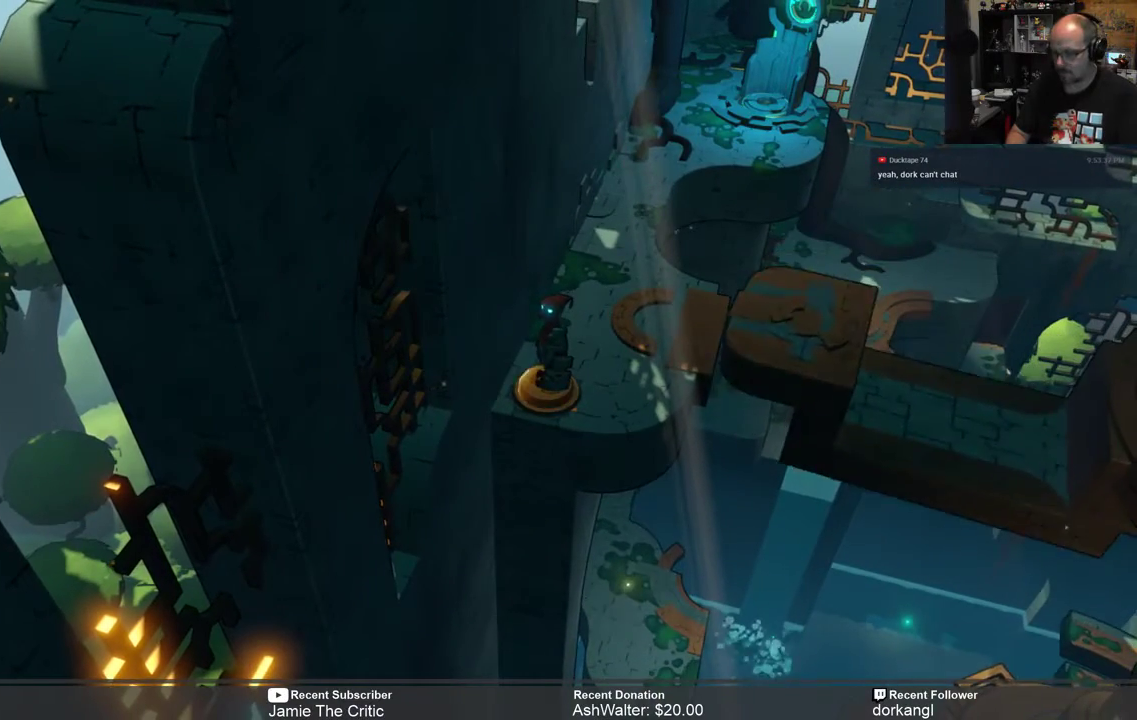
{"buttons": [], "left_stick": "up", "right_stick": "center", "events": [[433, "left_stick", "up"]]}
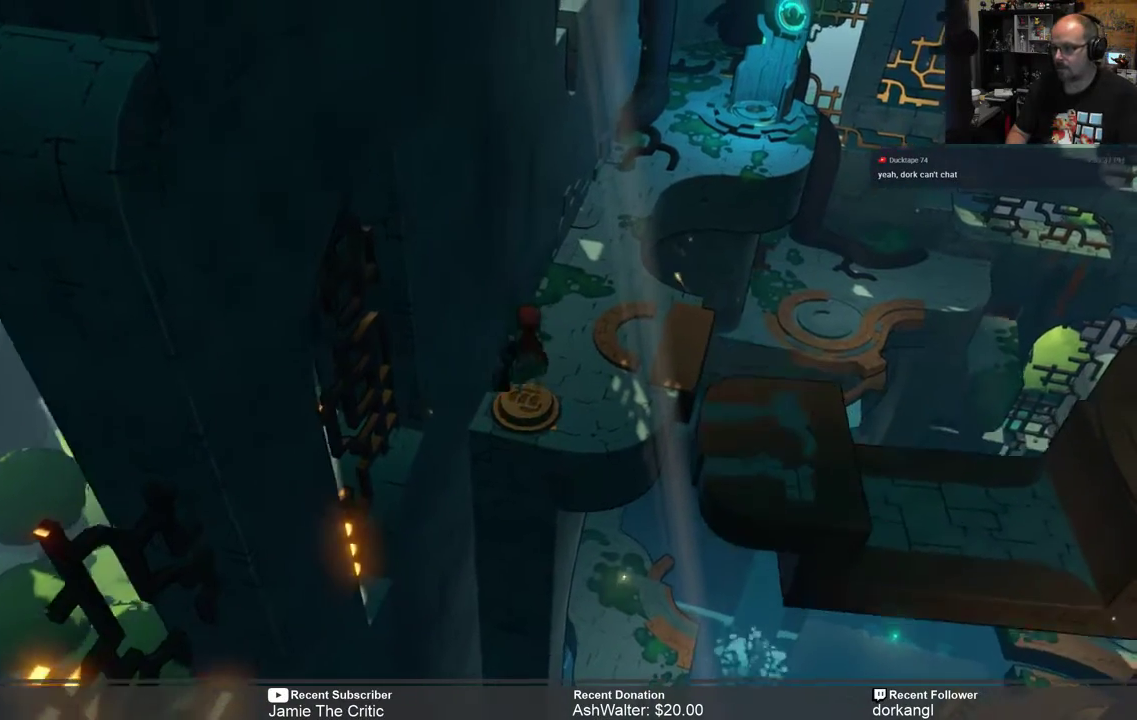
{"buttons": [], "left_stick": "center", "right_stick": "center", "events": [[233, "left_stick", "center"]]}
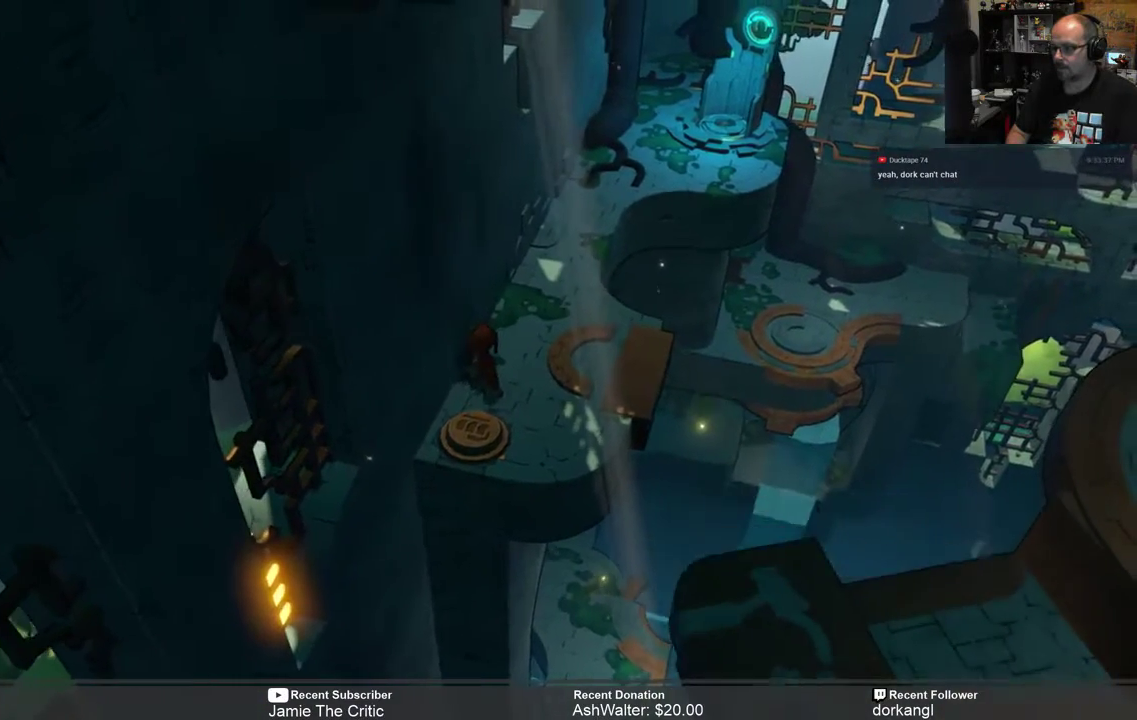
{"buttons": ["B"], "left_stick": "center", "right_stick": "center", "events": [[100, "B", "down"], [183, "B", "up"], [500, "B", "down"]]}
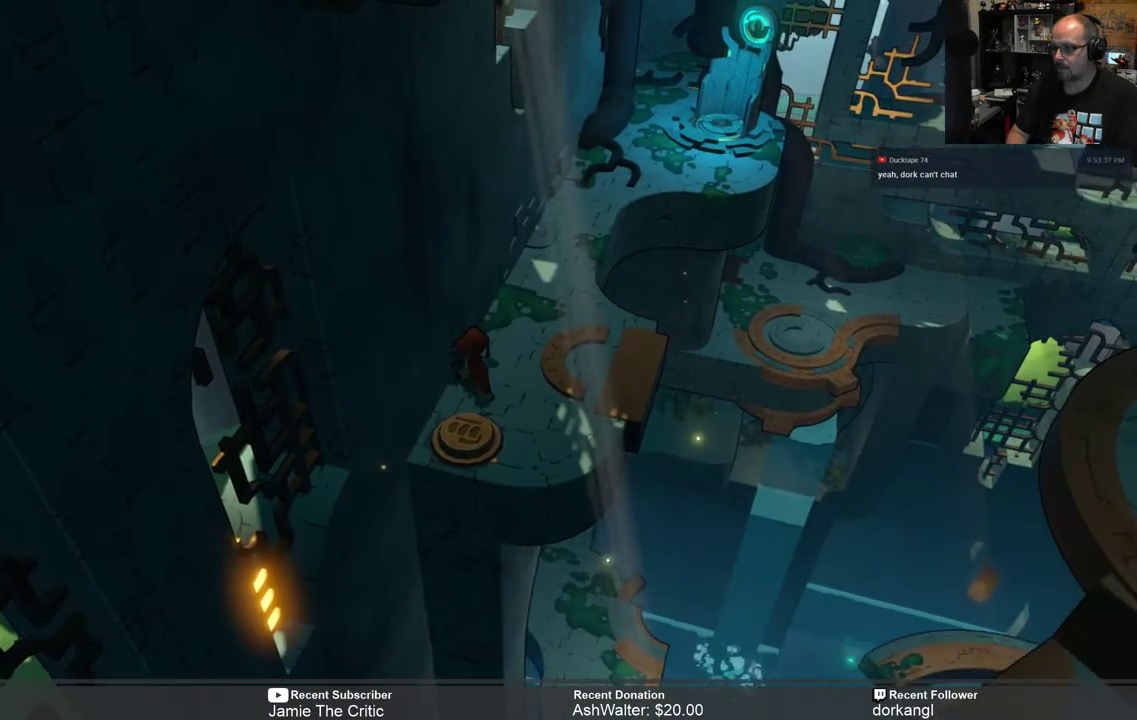
{"buttons": [], "left_stick": "center", "right_stick": "center", "events": [[250, "B", "up"], [417, "Y", "down"], [500, "Y", "up"]]}
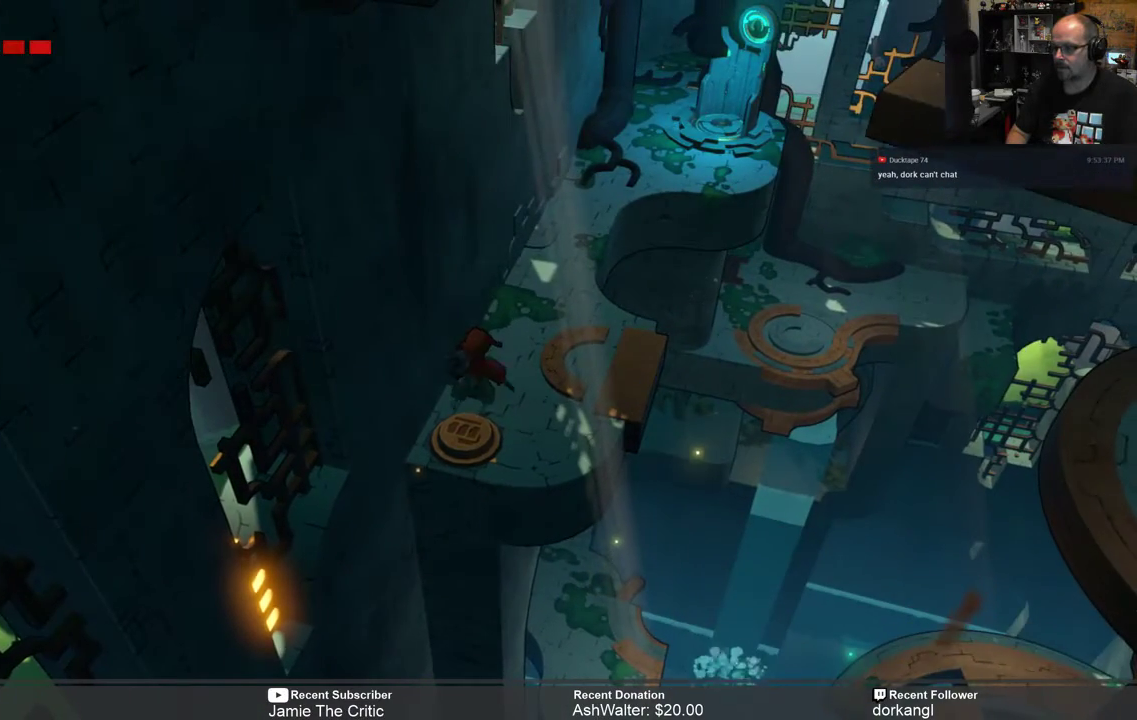
{"buttons": [], "left_stick": "center", "right_stick": "center", "events": []}
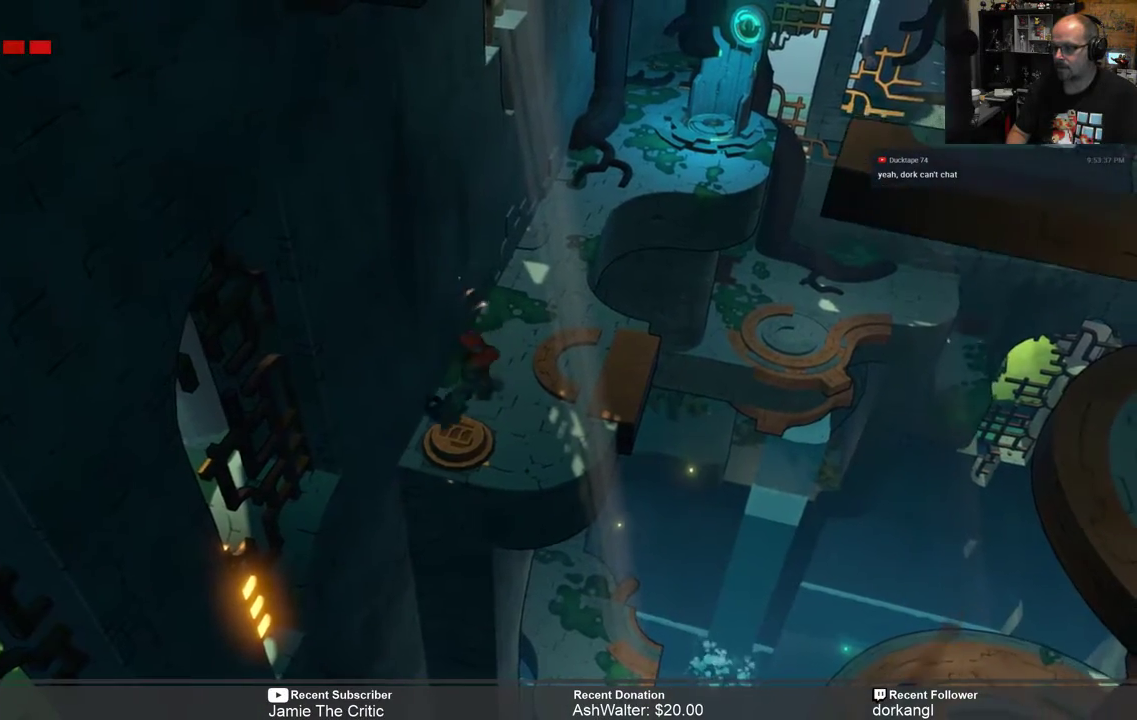
{"buttons": [], "left_stick": "center", "right_stick": "center", "events": []}
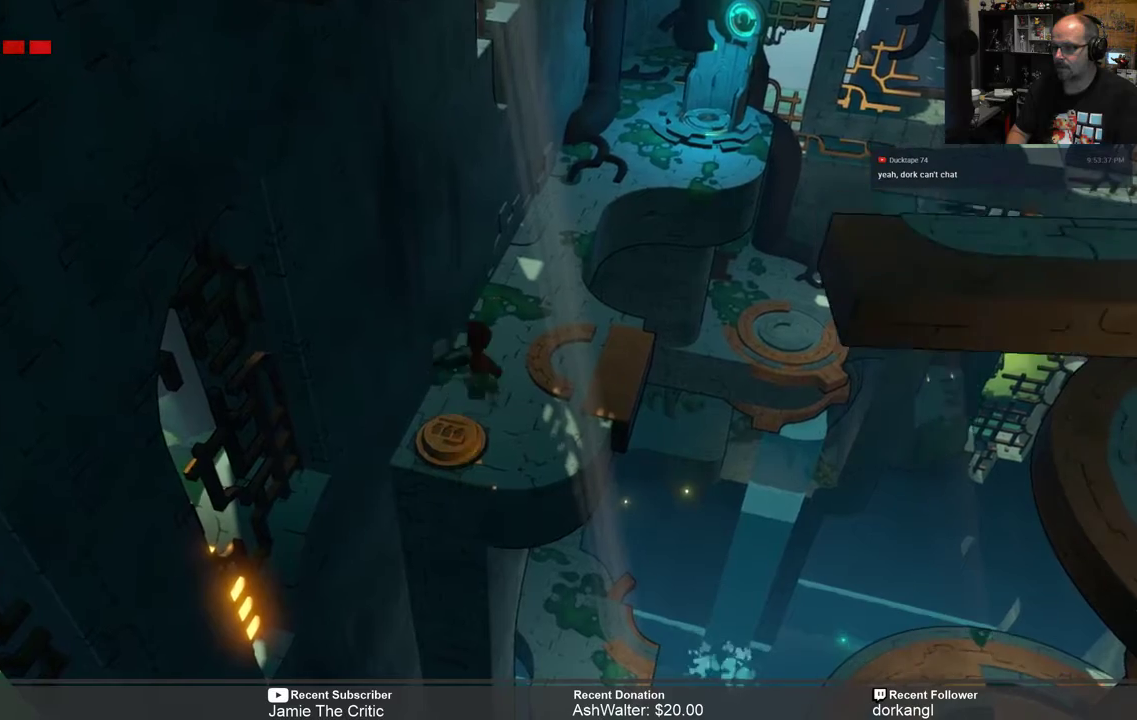
{"buttons": [], "left_stick": "center", "right_stick": "center", "events": [[33, "left_stick", "up-right"], [400, "left_stick", "center"]]}
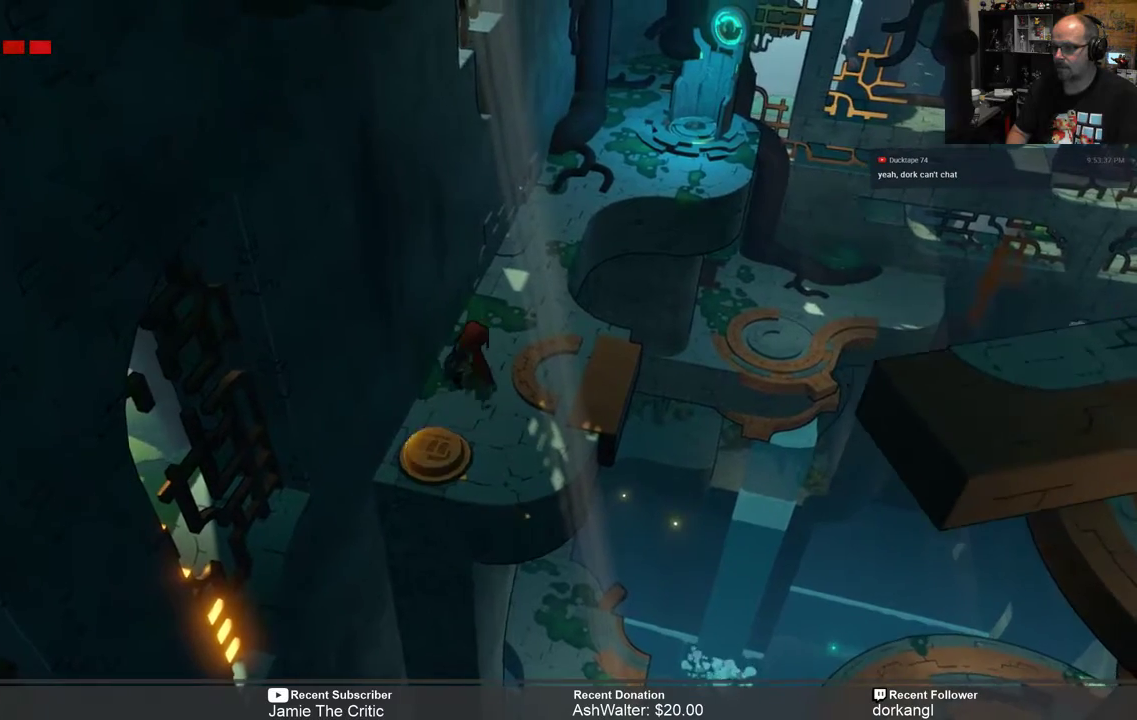
{"buttons": [], "left_stick": "center", "right_stick": "center", "events": [[33, "left_stick", "up"], [267, "left_stick", "down"], [383, "left_stick", "center"]]}
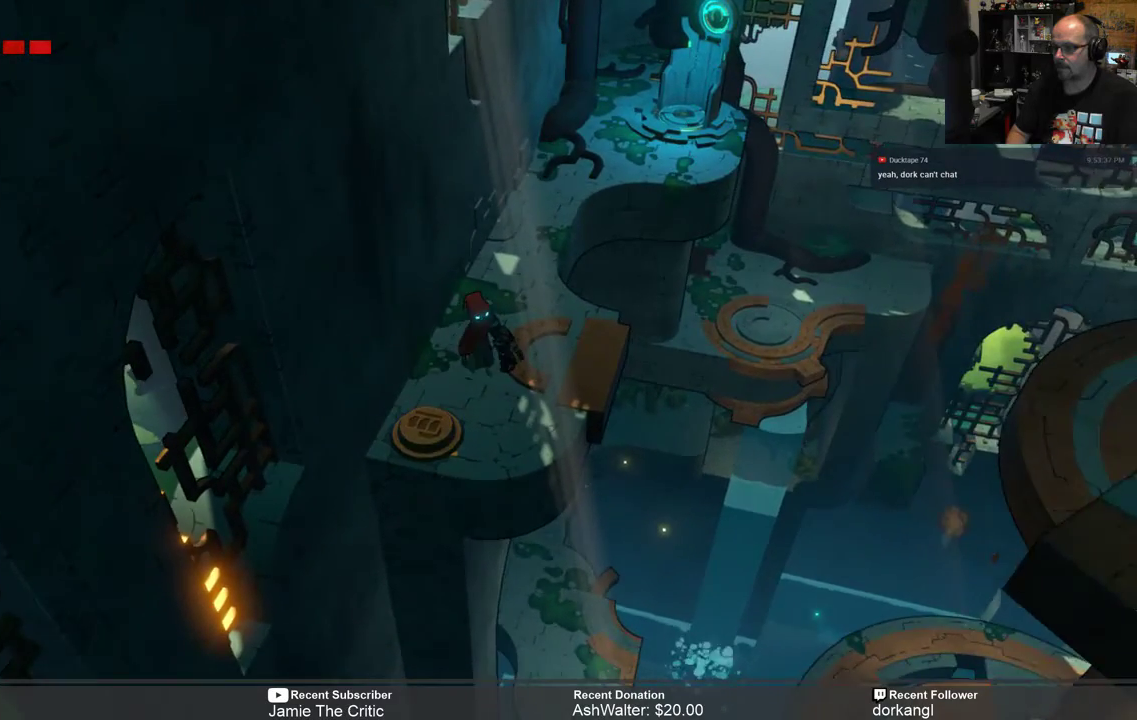
{"buttons": [], "left_stick": "center", "right_stick": "center", "events": [[133, "B", "down"], [350, "B", "up"]]}
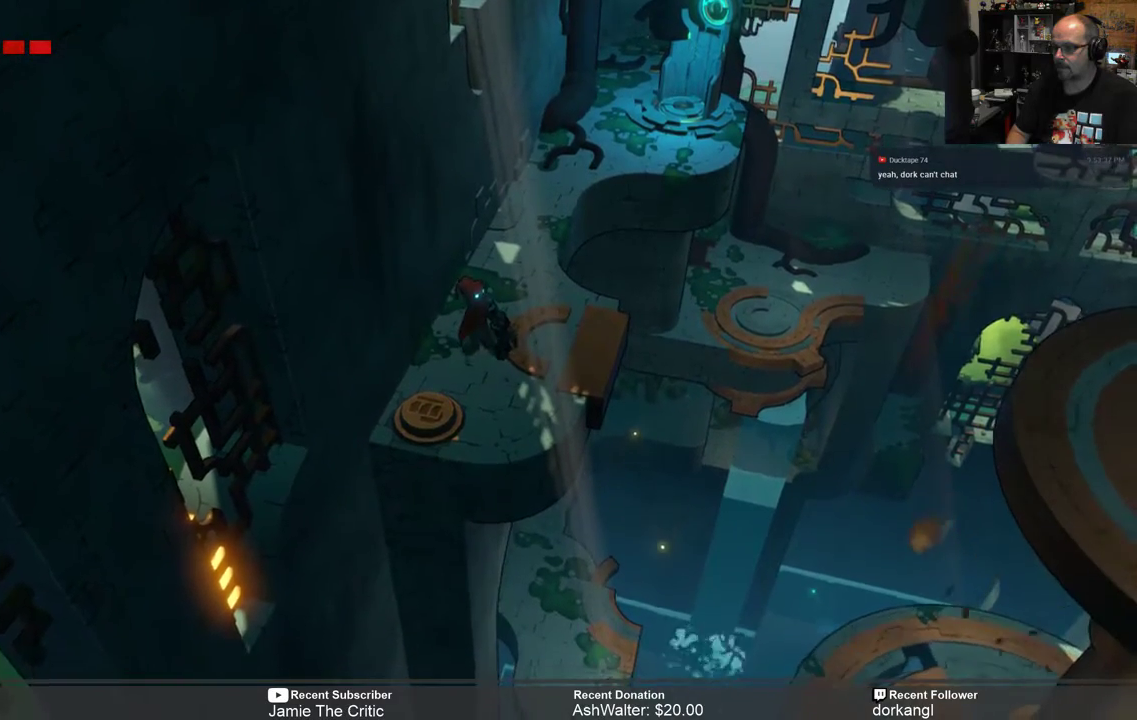
{"buttons": ["A"], "left_stick": "center", "right_stick": "center", "events": [[383, "A", "down"]]}
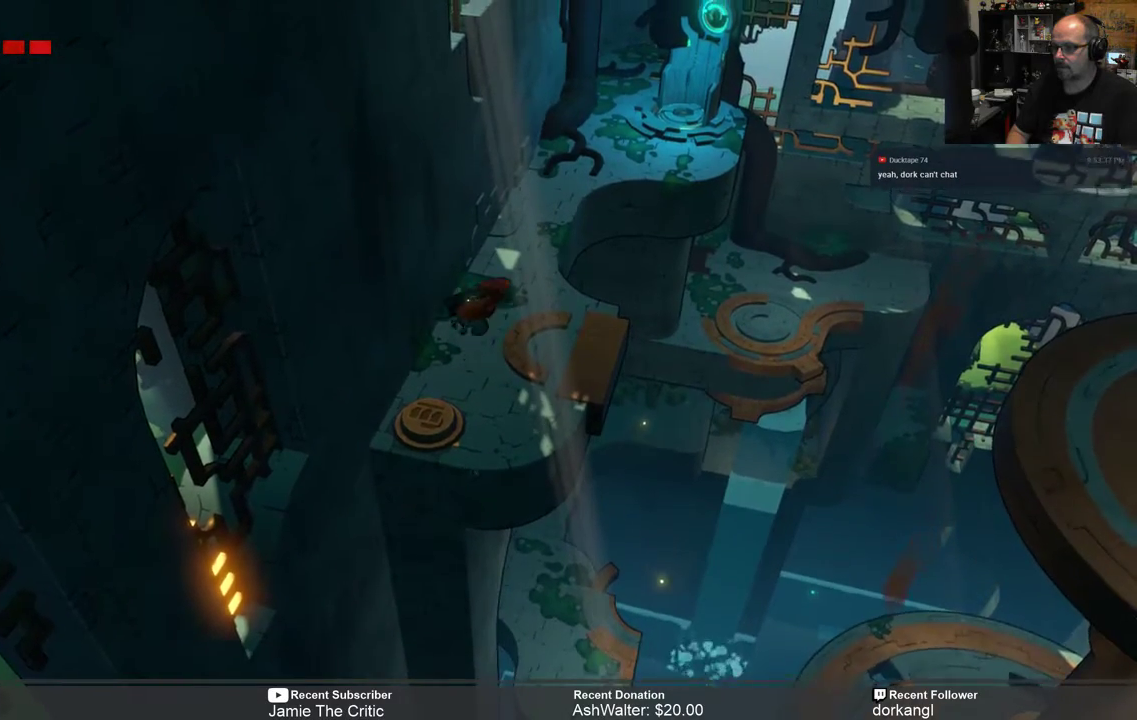
{"buttons": [], "left_stick": "center", "right_stick": "center", "events": [[17, "A", "up"]]}
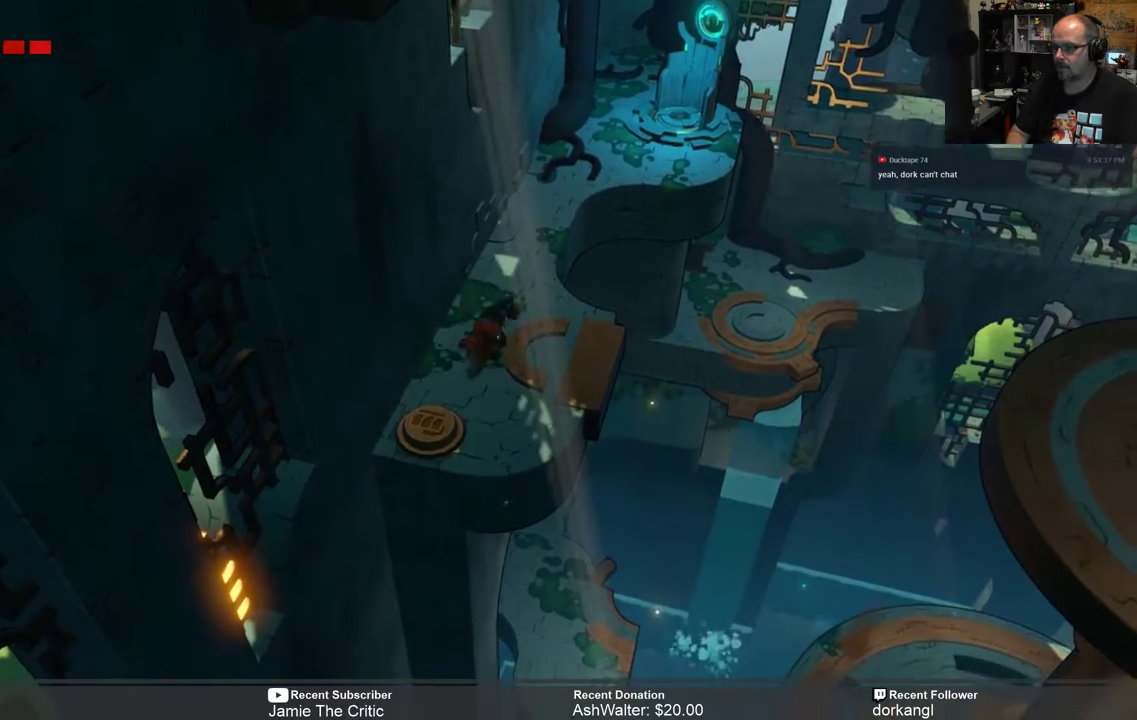
{"buttons": [], "left_stick": "center", "right_stick": "center", "events": [[317, "left_stick", "down-left"], [467, "left_stick", "center"]]}
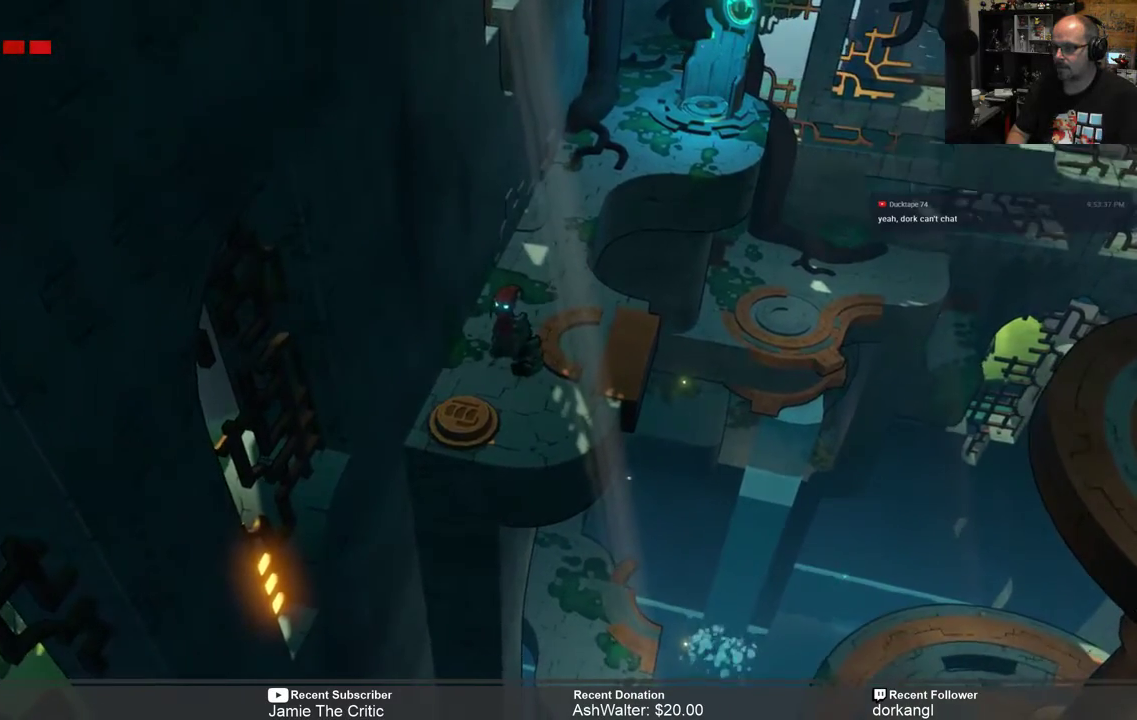
{"buttons": [], "left_stick": "center", "right_stick": "center", "events": [[200, "left_stick", "down"], [483, "left_stick", "center"]]}
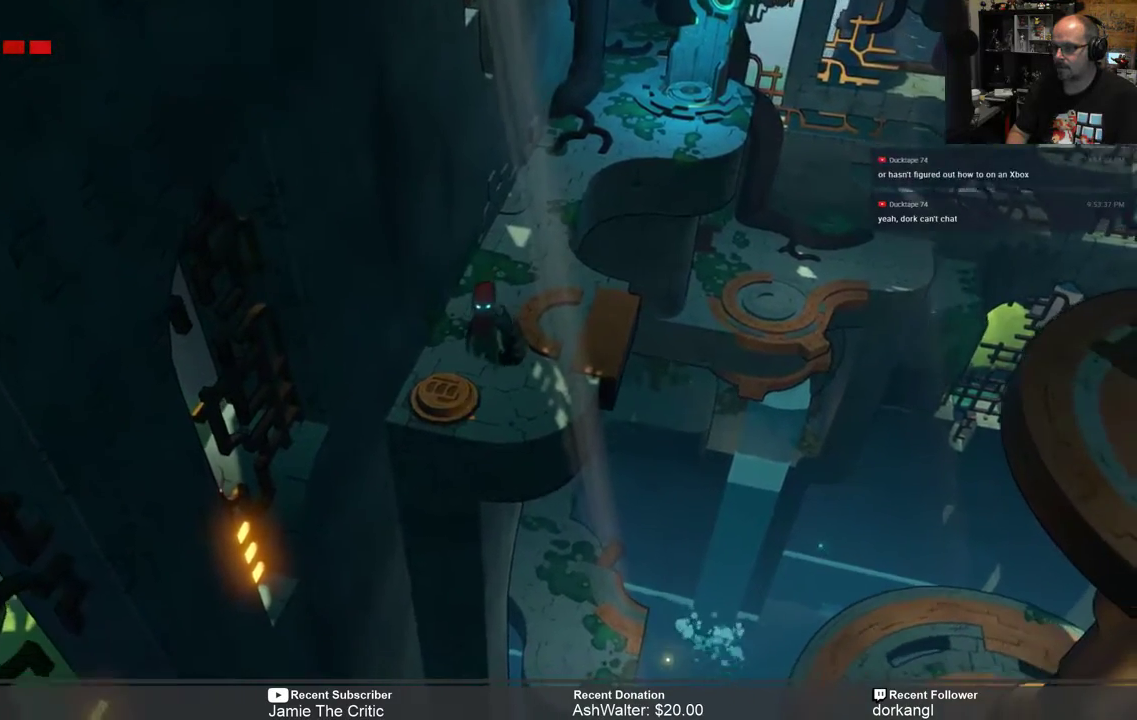
{"buttons": [], "left_stick": "center", "right_stick": "center", "events": [[133, "left_stick", "down-left"], [367, "left_stick", "center"]]}
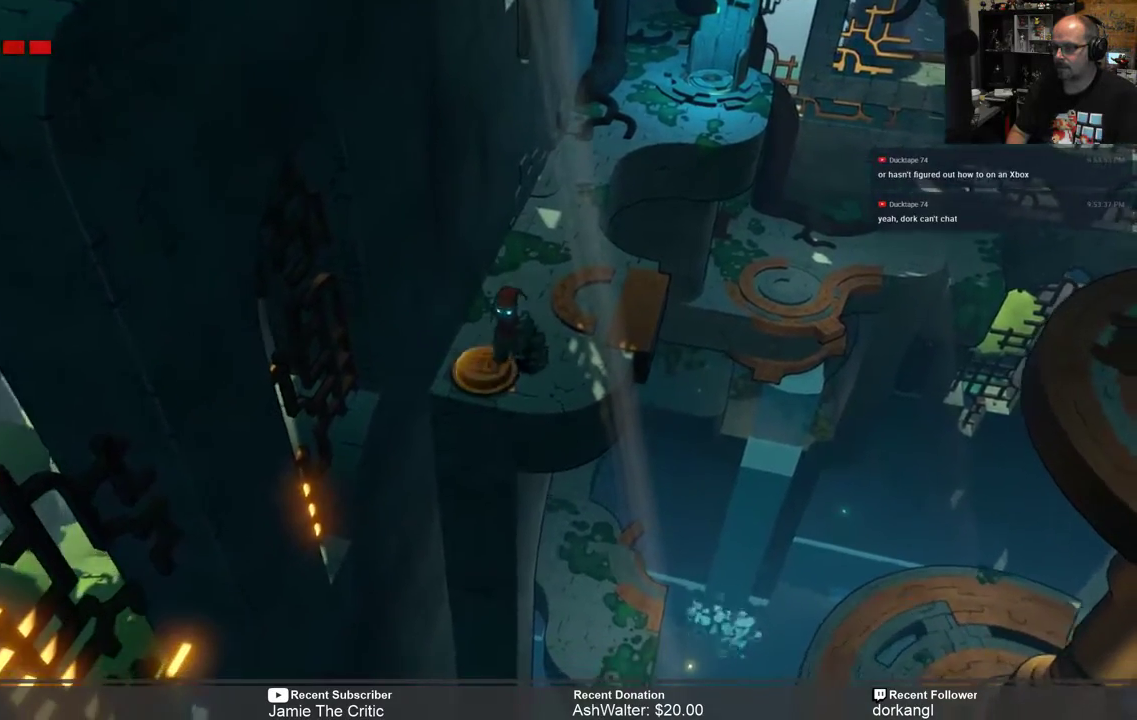
{"buttons": ["Y"], "left_stick": "center", "right_stick": "center", "events": [[133, "A", "down"], [317, "A", "up"], [417, "Y", "down"]]}
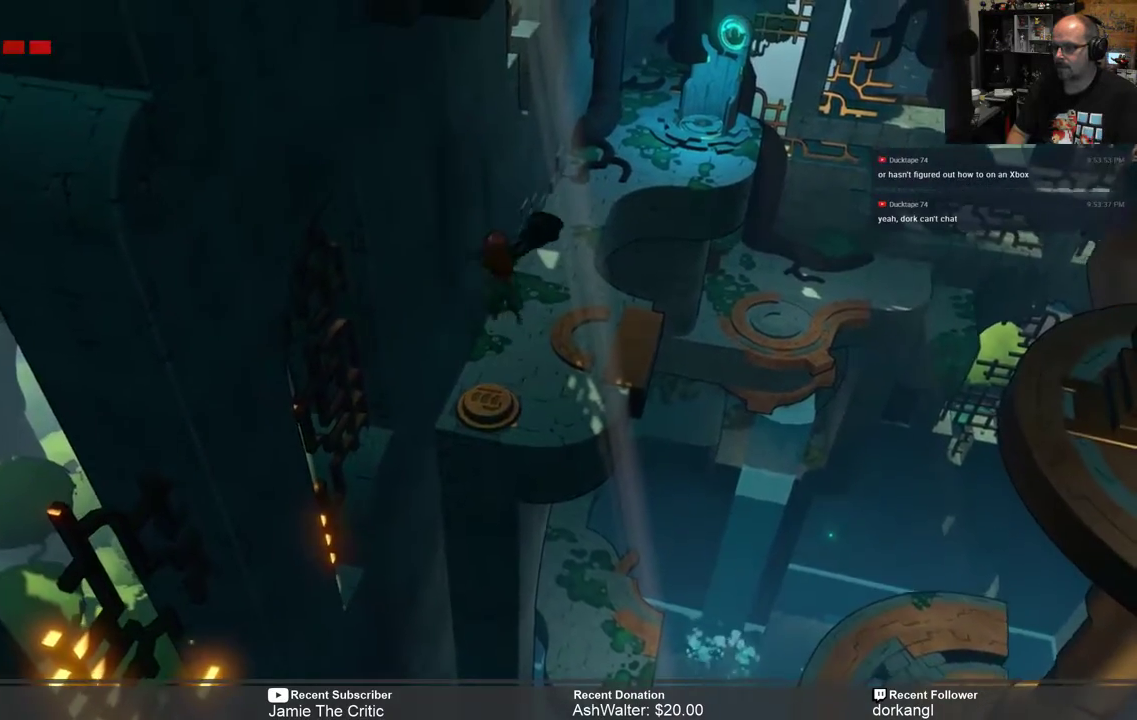
{"buttons": [], "left_stick": "center", "right_stick": "center", "events": [[17, "Y", "up"]]}